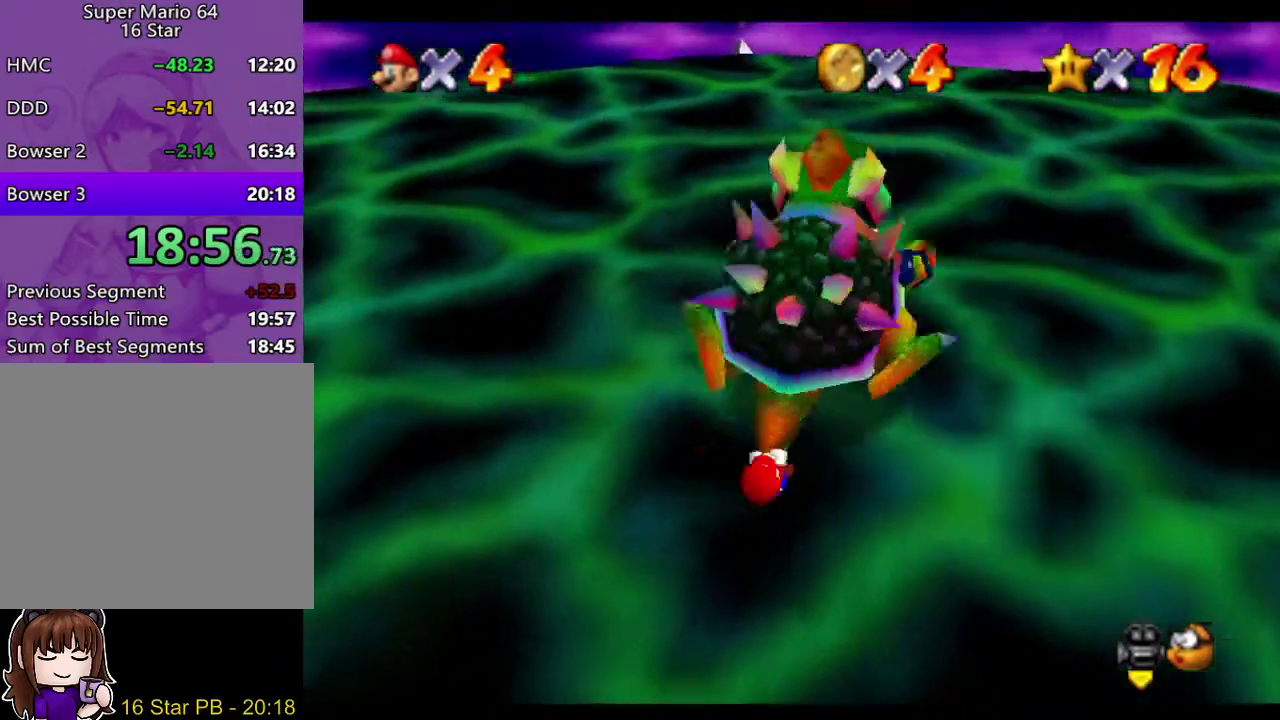
Gameplay with a controller (Nintendo layout); each line is a JSON object with the inputs held at the frame after it. "events" lists button and stick changes between this image and that frame as [ms after this image, input, new state], when the widget could be followed in between. Not read: L3 R3.
{"buttons": [], "left_stick": "left", "right_stick": "center", "events": [[83, "left_stick", "left"], [217, "left_stick", "up"], [317, "left_stick", "down"], [417, "left_stick", "up-right"], [483, "left_stick", "left"]]}
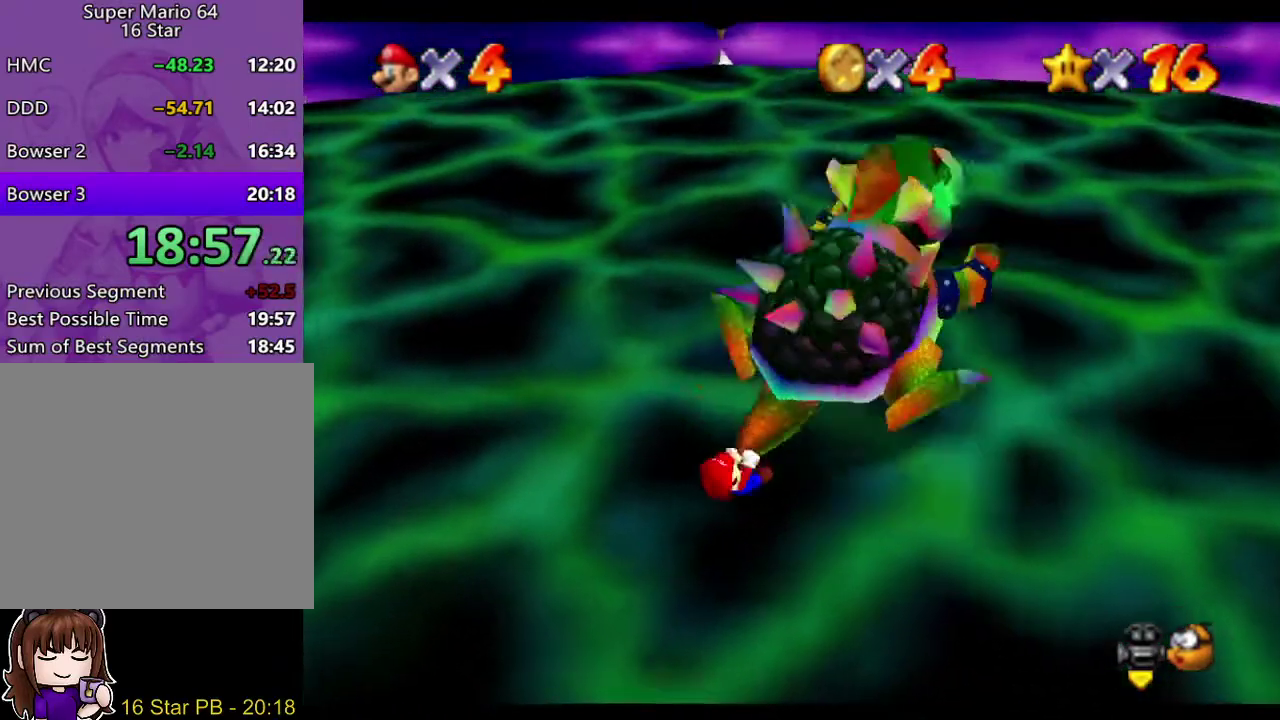
{"buttons": [], "left_stick": "up", "right_stick": "center", "events": [[17, "left_stick", "down"], [83, "left_stick", "right"], [217, "left_stick", "down"], [333, "left_stick", "up"]]}
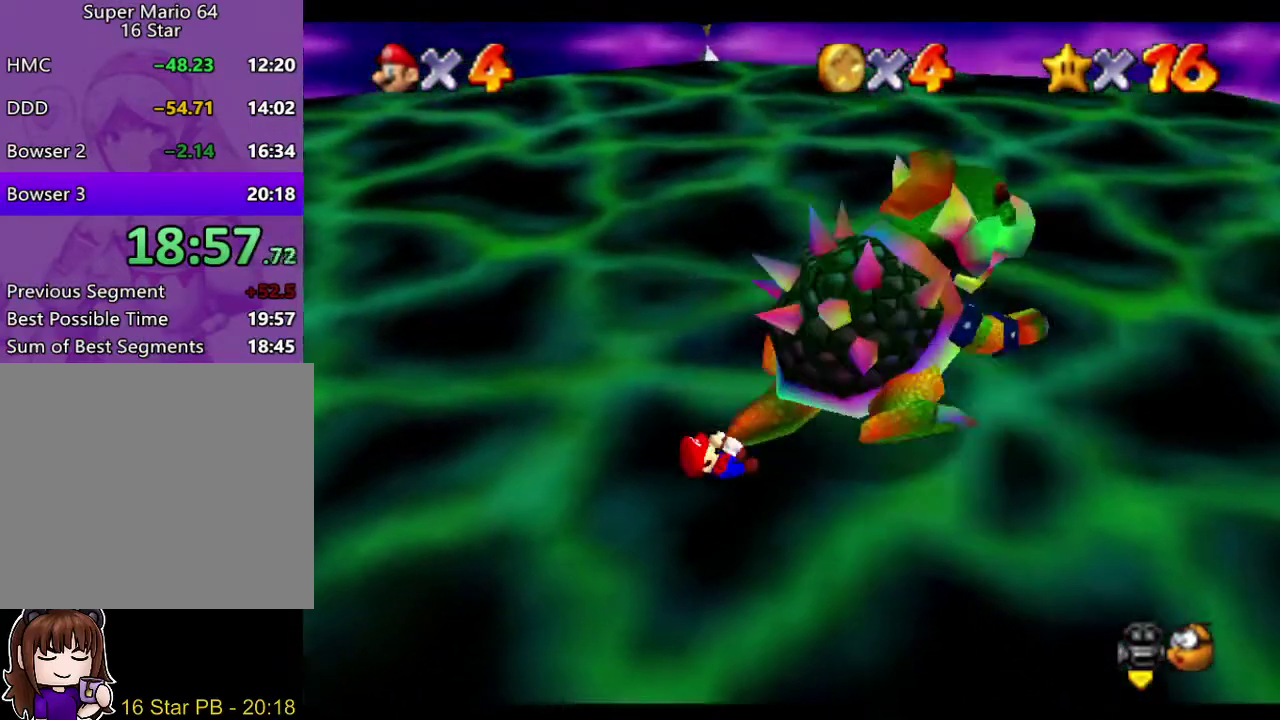
{"buttons": [], "left_stick": "up", "right_stick": "center", "events": []}
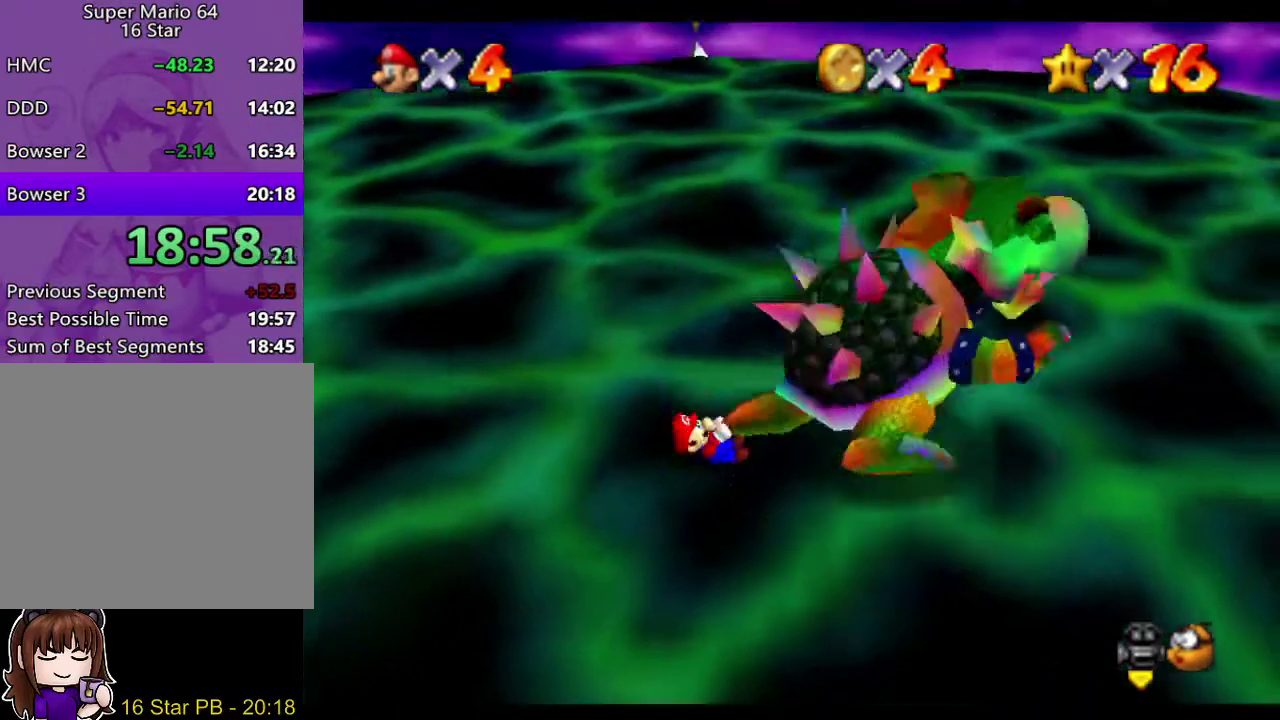
{"buttons": [], "left_stick": "center", "right_stick": "center", "events": [[133, "B", "down"], [200, "left_stick", "center"], [233, "B", "up"]]}
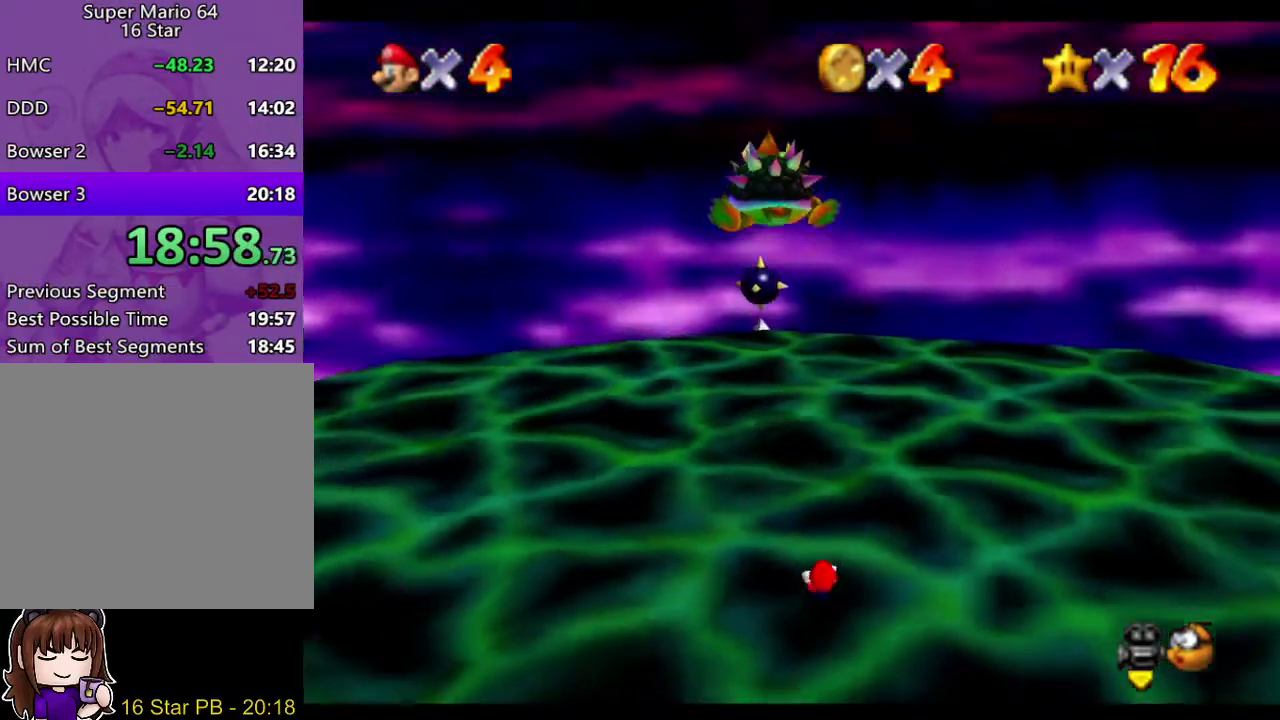
{"buttons": [], "left_stick": "down-right", "right_stick": "center", "events": [[183, "left_stick", "down-right"], [283, "left_stick", "down"], [383, "left_stick", "down-right"]]}
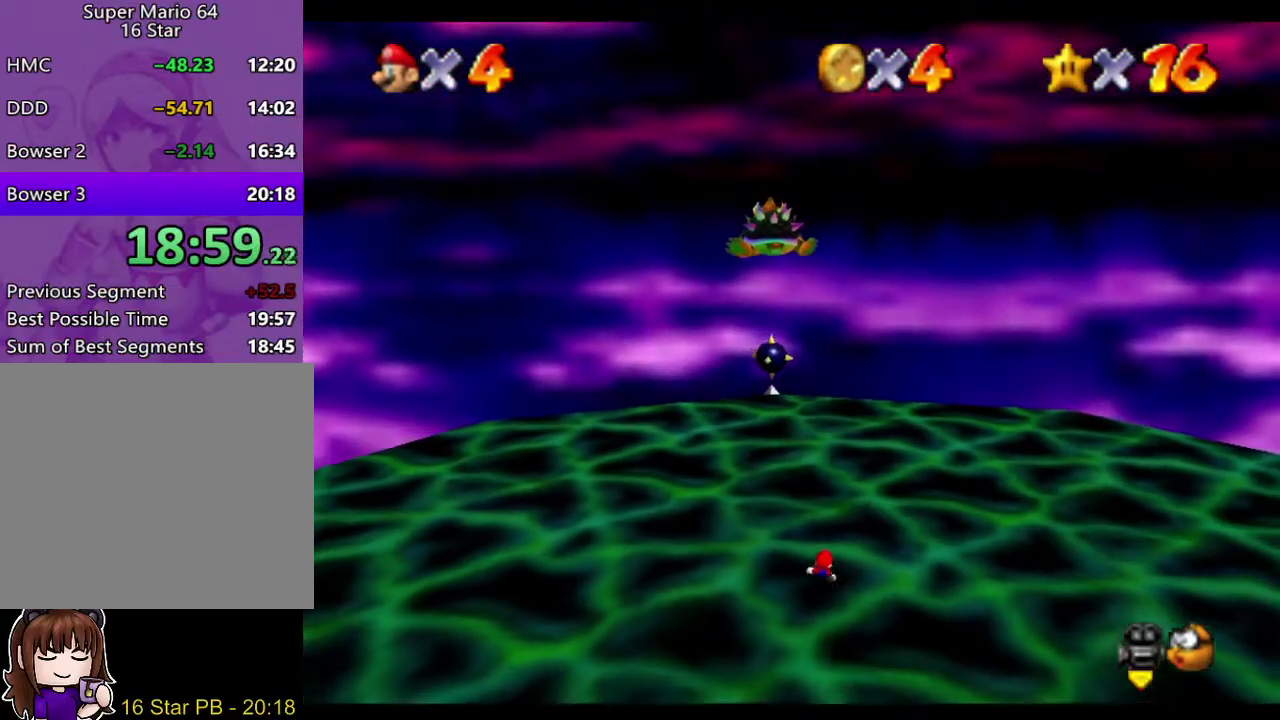
{"buttons": [], "left_stick": "down", "right_stick": "center", "events": [[83, "left_stick", "down"]]}
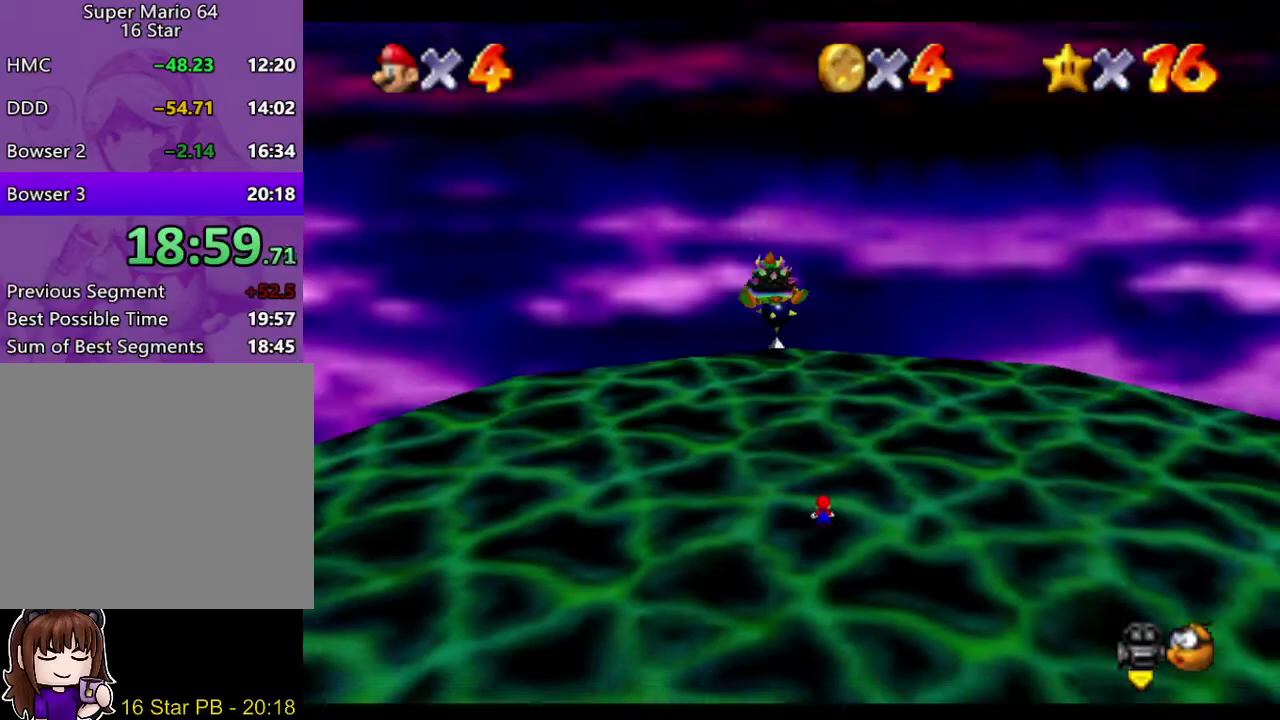
{"buttons": ["A"], "left_stick": "down-right", "right_stick": "center", "events": [[400, "left_stick", "down-right"], [500, "A", "down"]]}
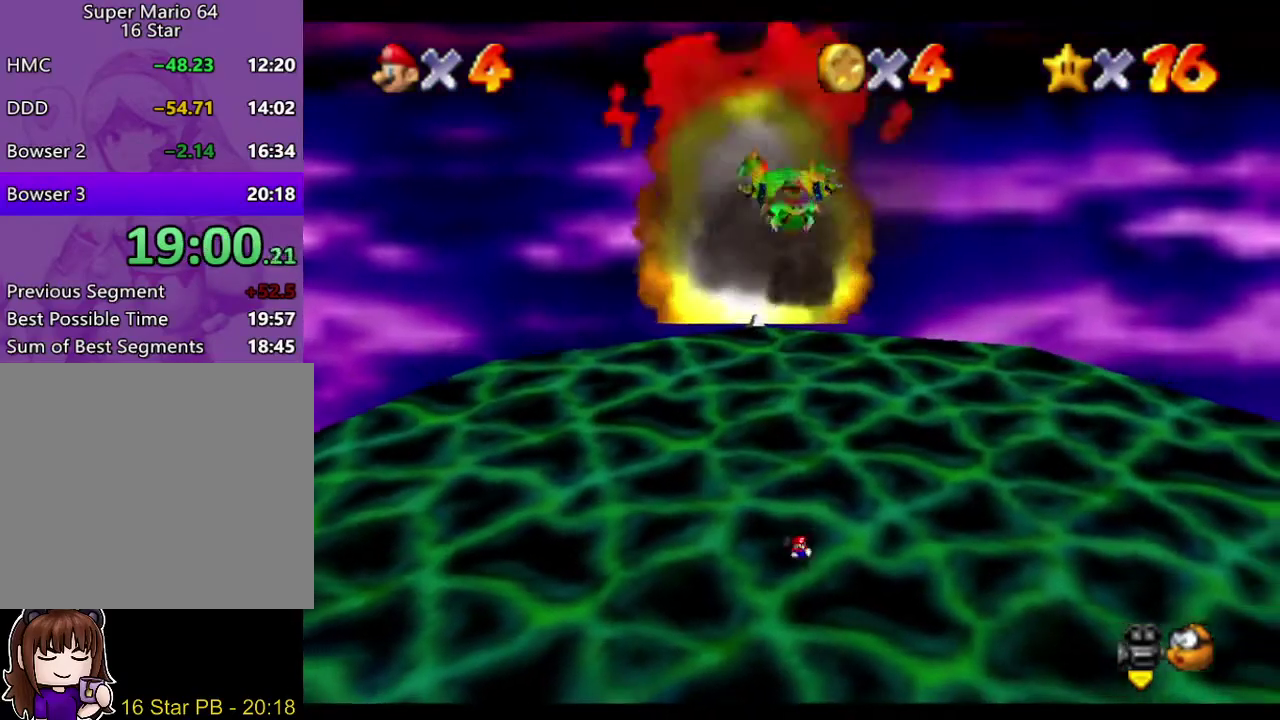
{"buttons": [], "left_stick": "down", "right_stick": "center", "events": [[33, "left_stick", "down"], [133, "A", "up"], [267, "right_stick", "up"], [367, "right_stick", "center"]]}
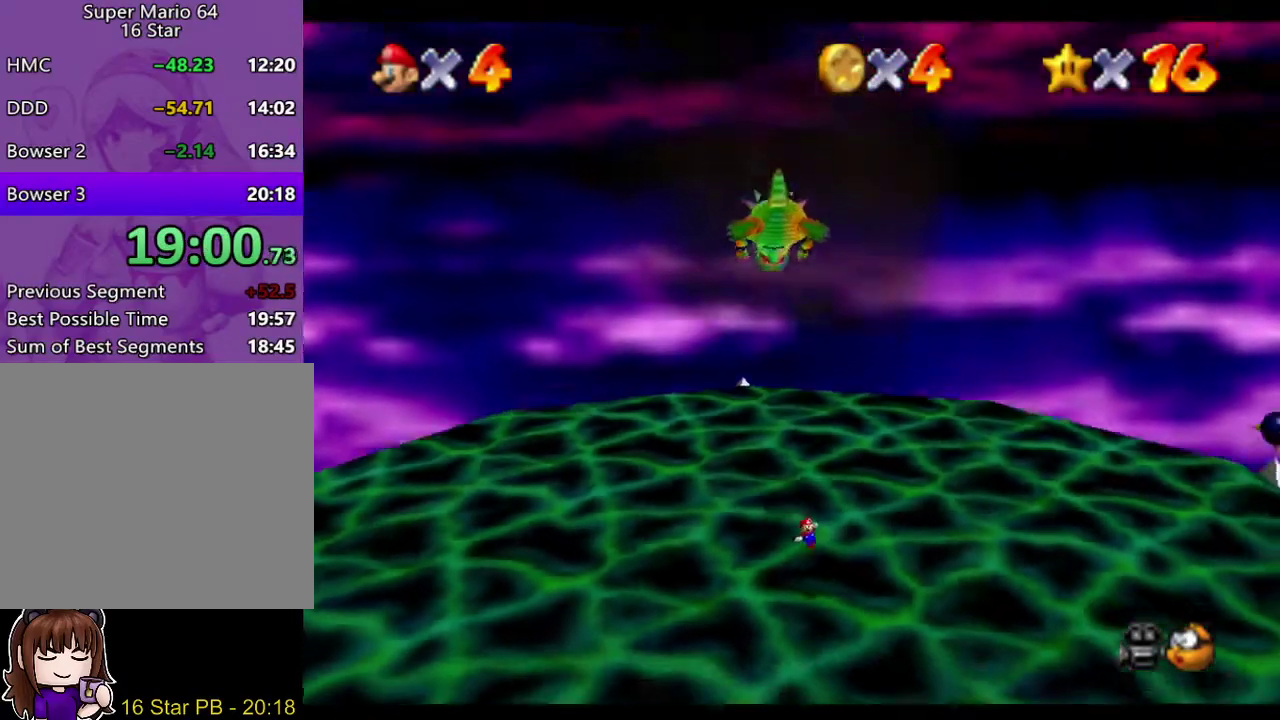
{"buttons": [], "left_stick": "up", "right_stick": "center", "events": [[400, "left_stick", "center"], [467, "left_stick", "up"]]}
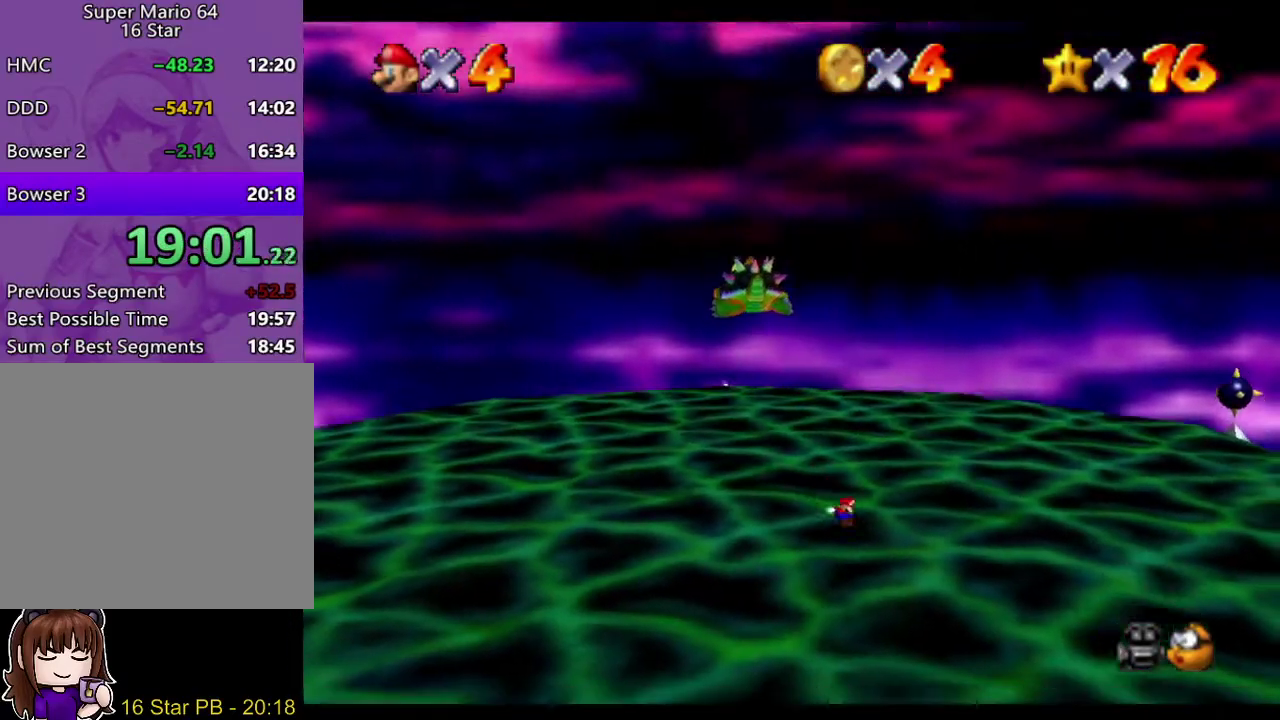
{"buttons": ["A", "B"], "left_stick": "up-left", "right_stick": "center", "events": [[67, "left_stick", "up-left"], [217, "A", "down"], [217, "B", "down"]]}
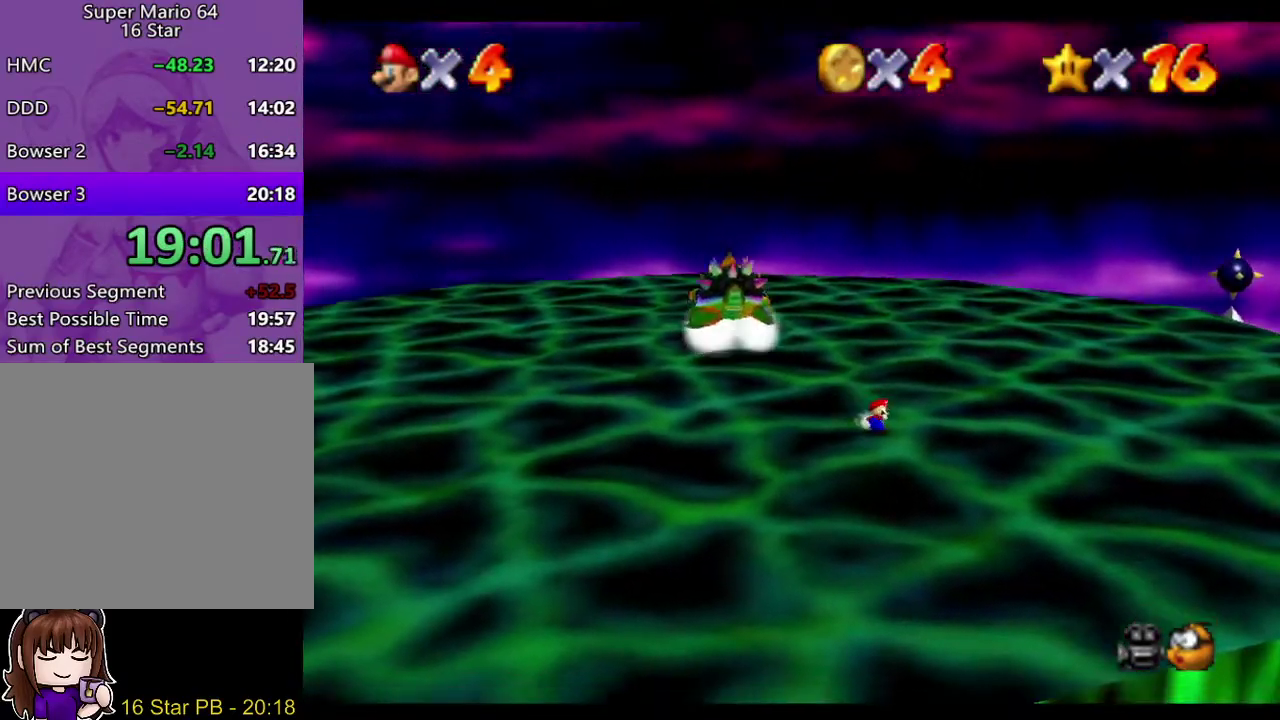
{"buttons": [], "left_stick": "up-right", "right_stick": "center", "events": [[17, "B", "up"], [17, "left_stick", "left"], [50, "A", "up"], [117, "left_stick", "up-left"], [150, "A", "down"], [150, "B", "down"], [317, "A", "up"], [317, "B", "up"], [483, "left_stick", "up-right"]]}
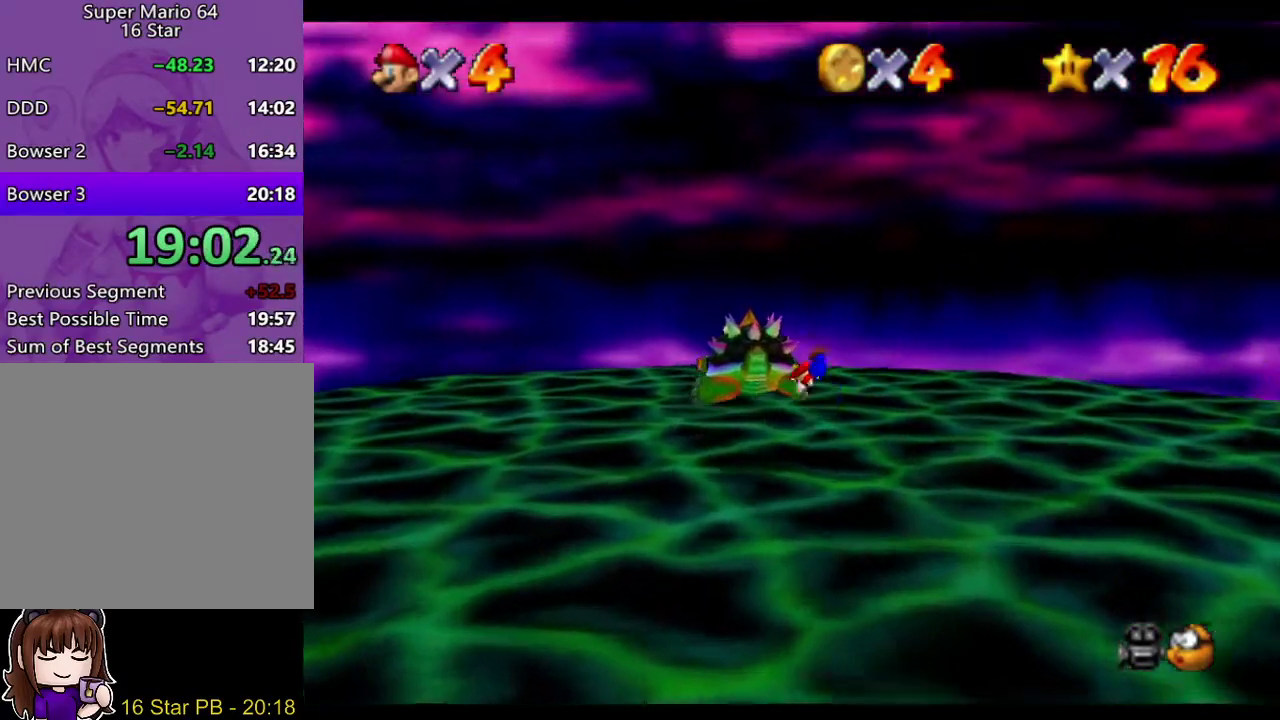
{"buttons": [], "left_stick": "up-right", "right_stick": "center"}
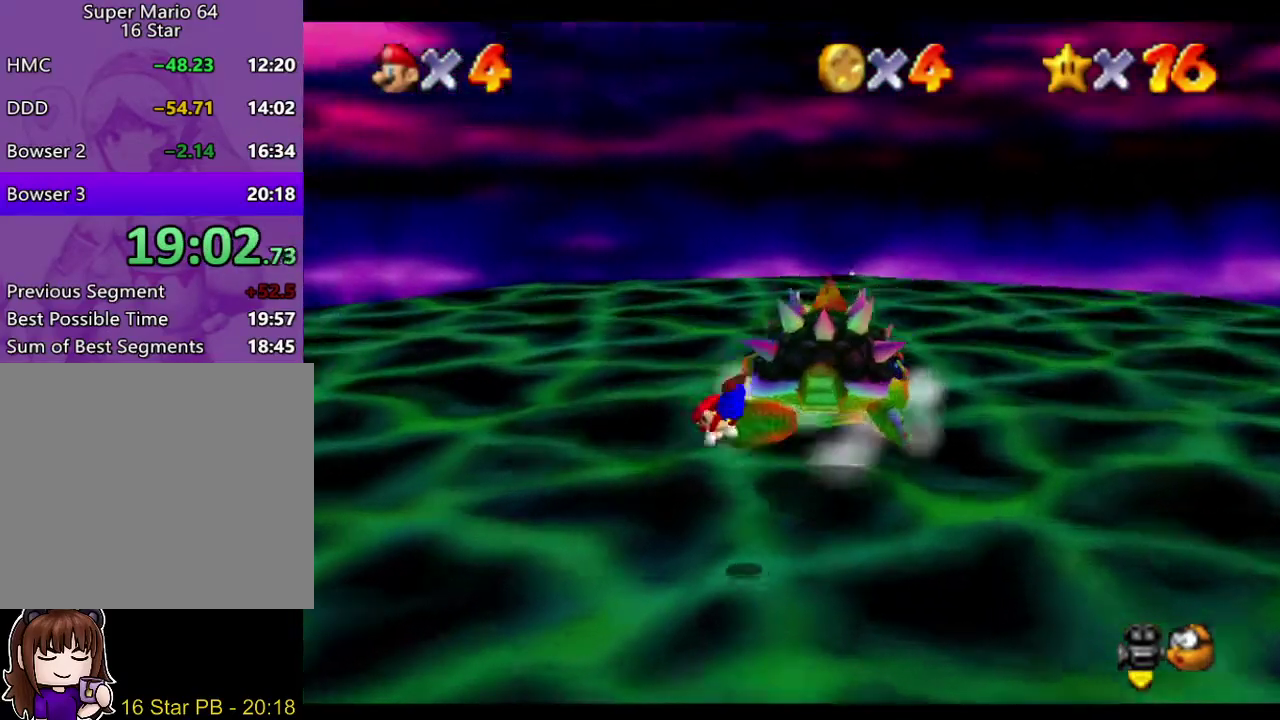
{"buttons": [], "left_stick": "down-right", "right_stick": "center", "events": [[33, "left_stick", "right"], [67, "right_stick", "right"], [100, "left_stick", "down-right"], [200, "right_stick", "center"], [333, "A", "down"], [433, "A", "up"]]}
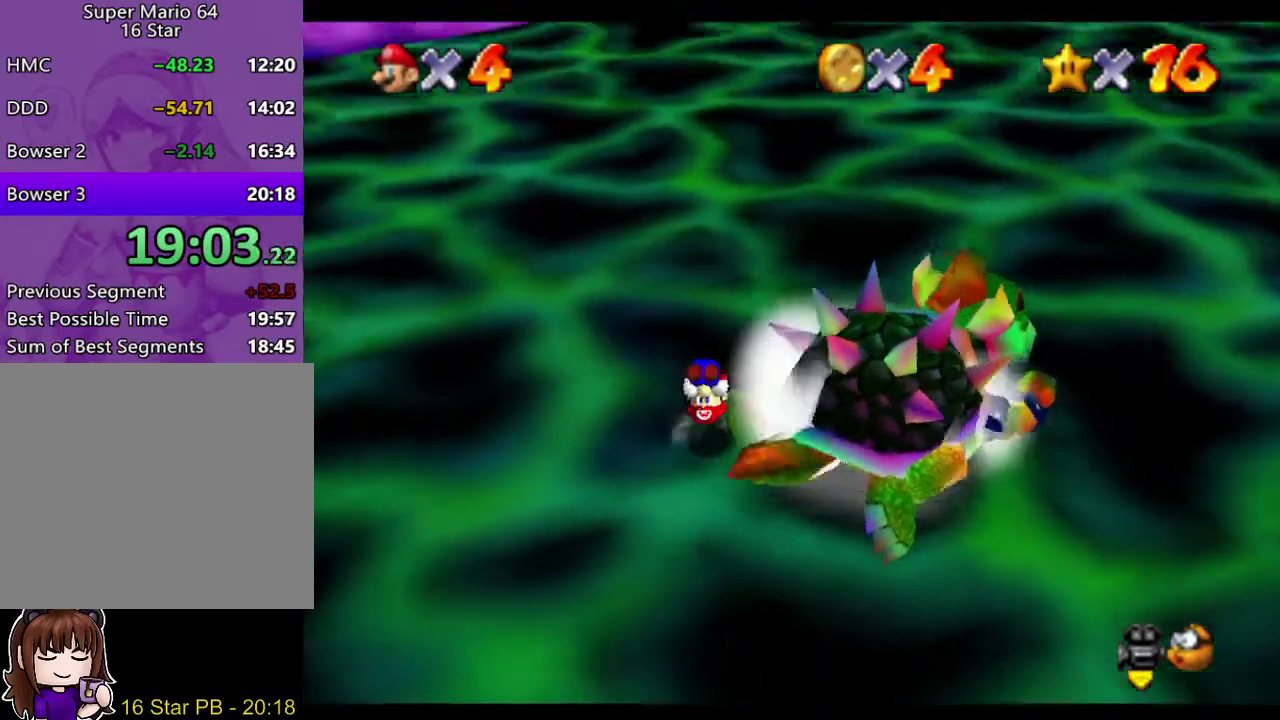
{"buttons": [], "left_stick": "down", "right_stick": "center", "events": [[33, "left_stick", "down"], [133, "left_stick", "down-left"], [233, "left_stick", "left"], [300, "left_stick", "down-left"], [500, "left_stick", "down"]]}
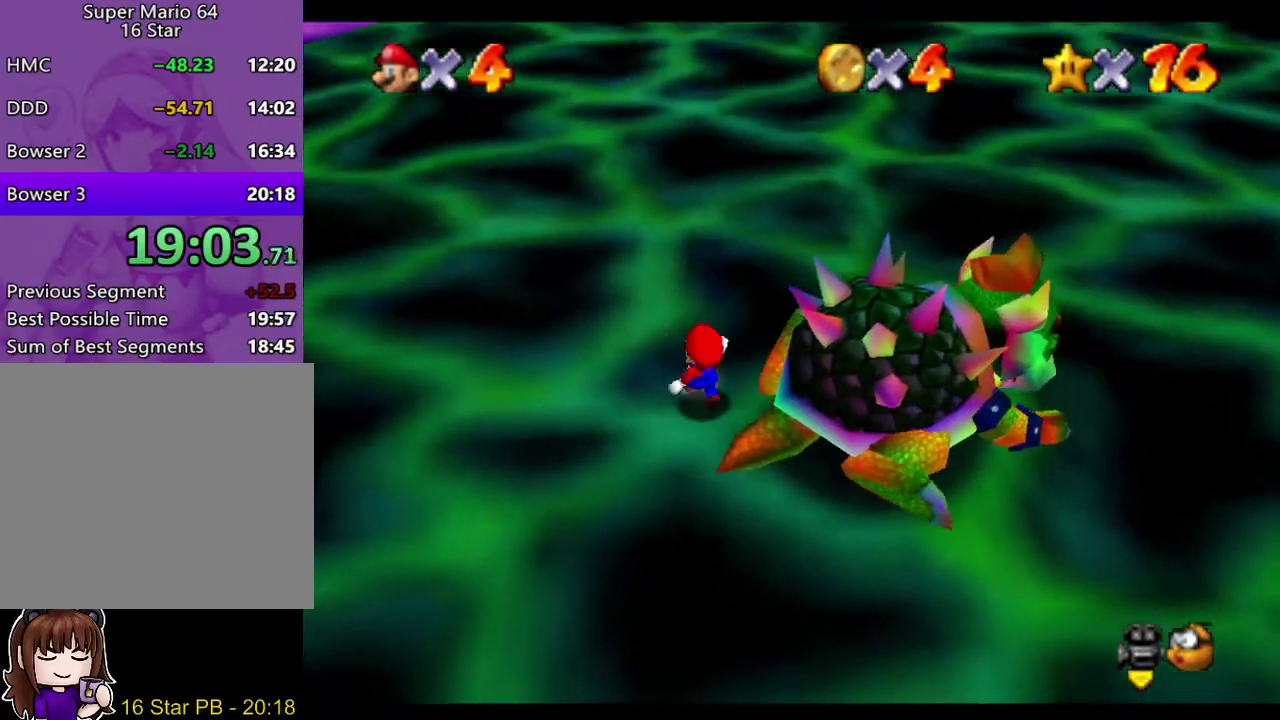
{"buttons": [], "left_stick": "down-right", "right_stick": "center", "events": [[67, "left_stick", "down-right"], [200, "left_stick", "down"], [300, "left_stick", "down-right"]]}